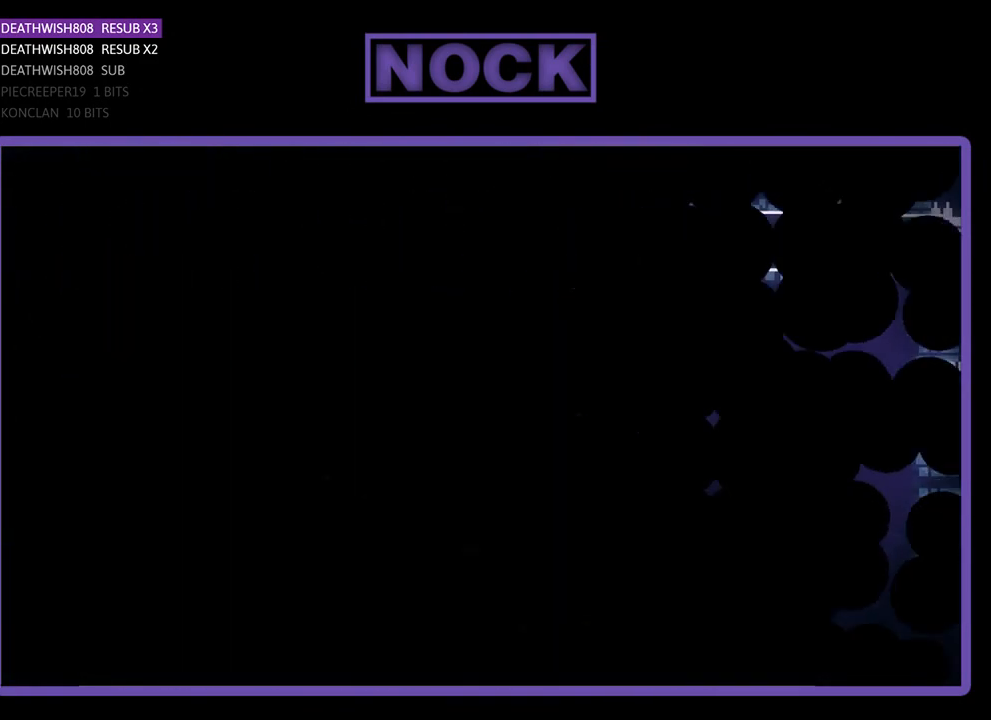
Gameplay with a controller (PlayStation layout); each line is a JSON object with the inputs held at the frame after it. "events" lists button and stick changes between this image and that frame as [ms after this image, input, new state], when the widget could be followed in between. Not read: right_stick.
{"buttons": ["R2", "DPAD_RIGHT"], "left_stick": "center", "events": []}
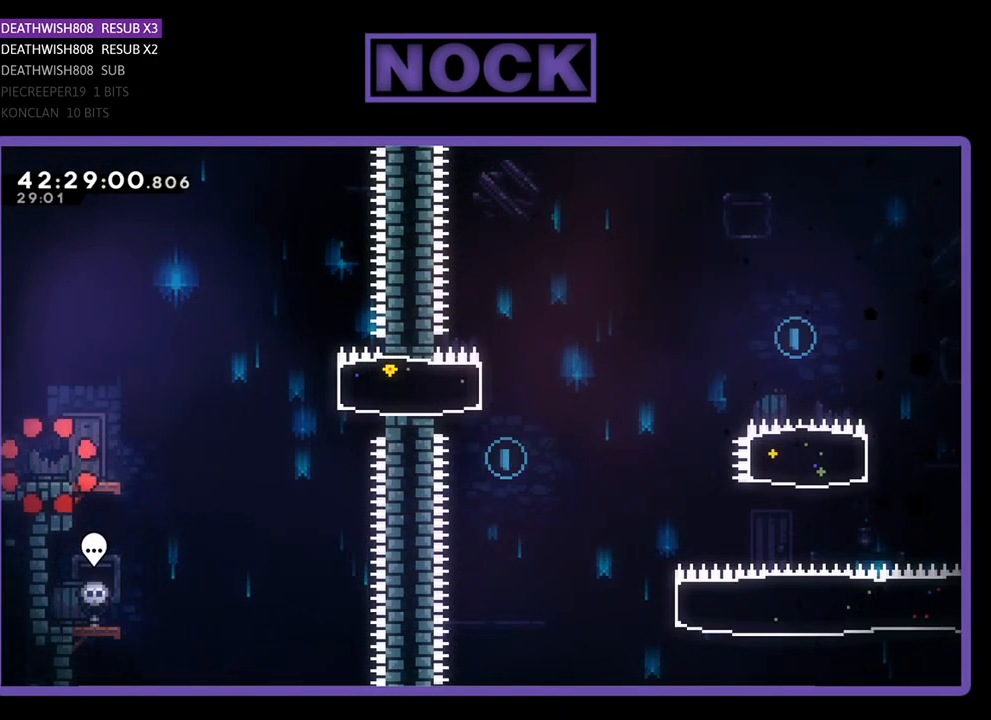
{"buttons": ["R2", "DPAD_RIGHT"], "left_stick": "center", "events": []}
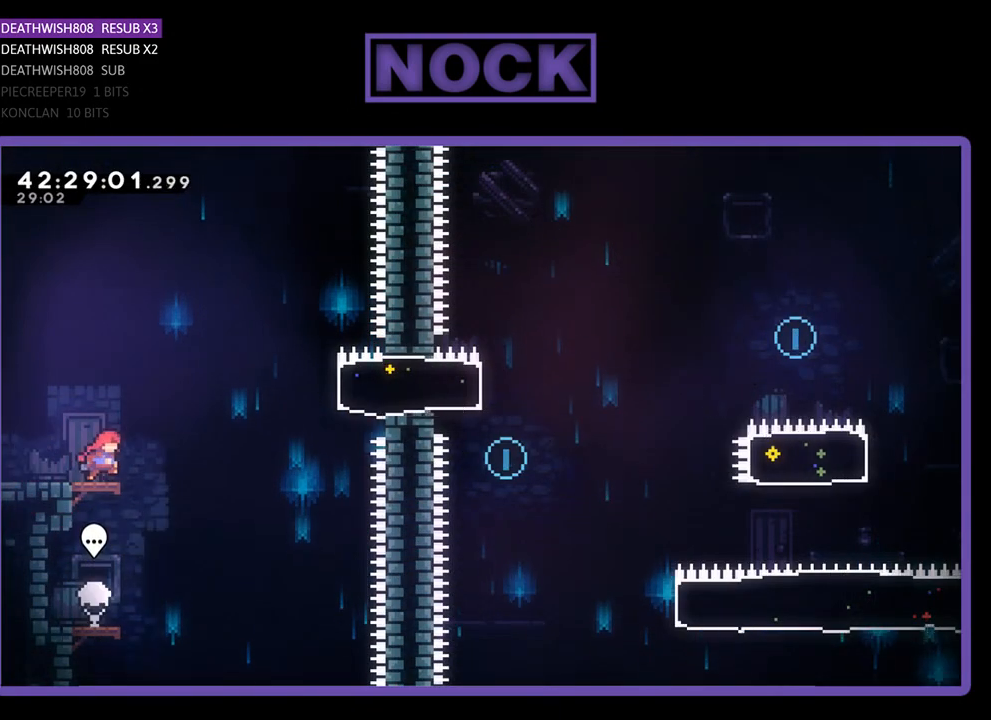
{"buttons": ["CIRCLE", "R2", "DPAD_RIGHT"], "left_stick": "center", "events": [[133, "CROSS", "down"], [300, "CROSS", "up"], [400, "CIRCLE", "down"]]}
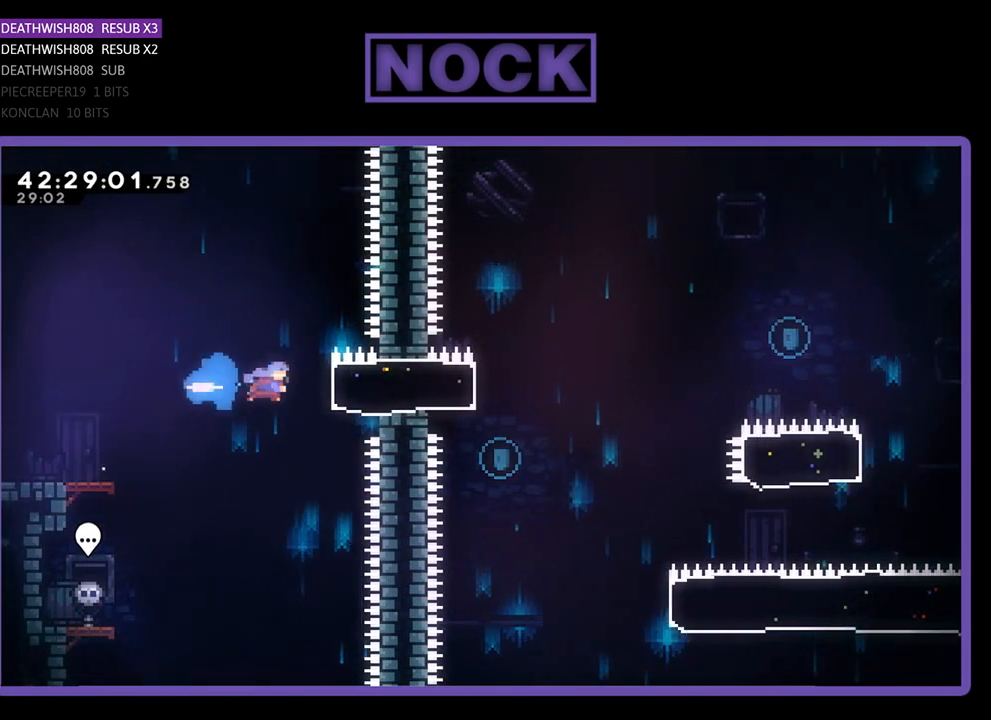
{"buttons": ["R2"], "left_stick": "center", "events": [[67, "CIRCLE", "up"], [67, "DPAD_RIGHT", "up"], [133, "DPAD_LEFT", "down"], [467, "DPAD_LEFT", "up"]]}
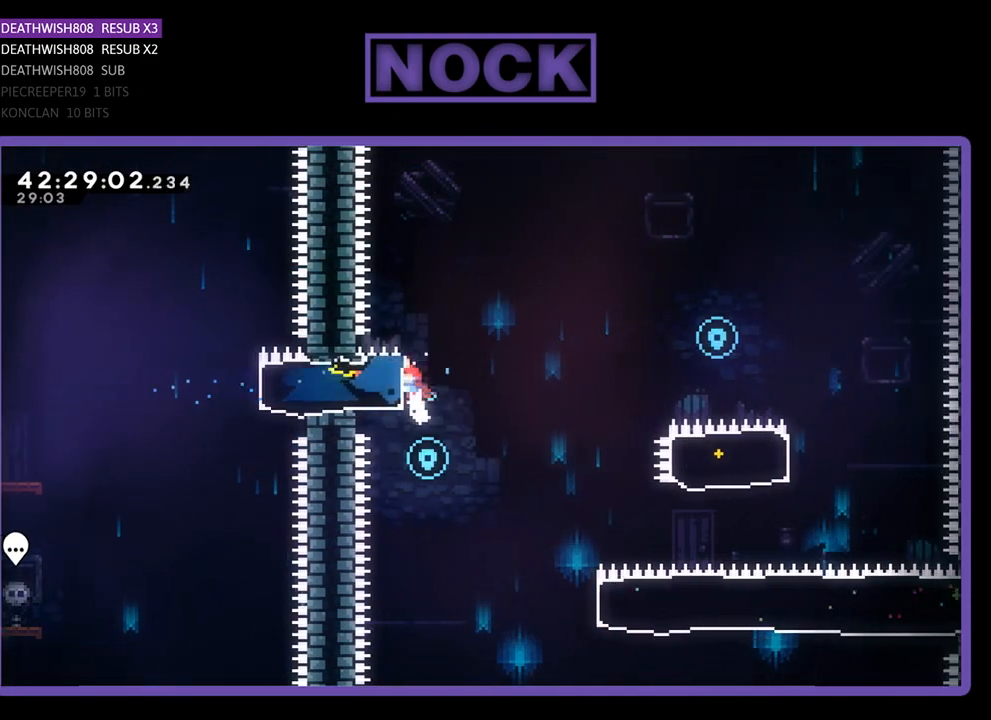
{"buttons": ["R2", "DPAD_RIGHT"], "left_stick": "center", "events": [[33, "DPAD_RIGHT", "down"], [133, "R2", "up"], [400, "R2", "down"]]}
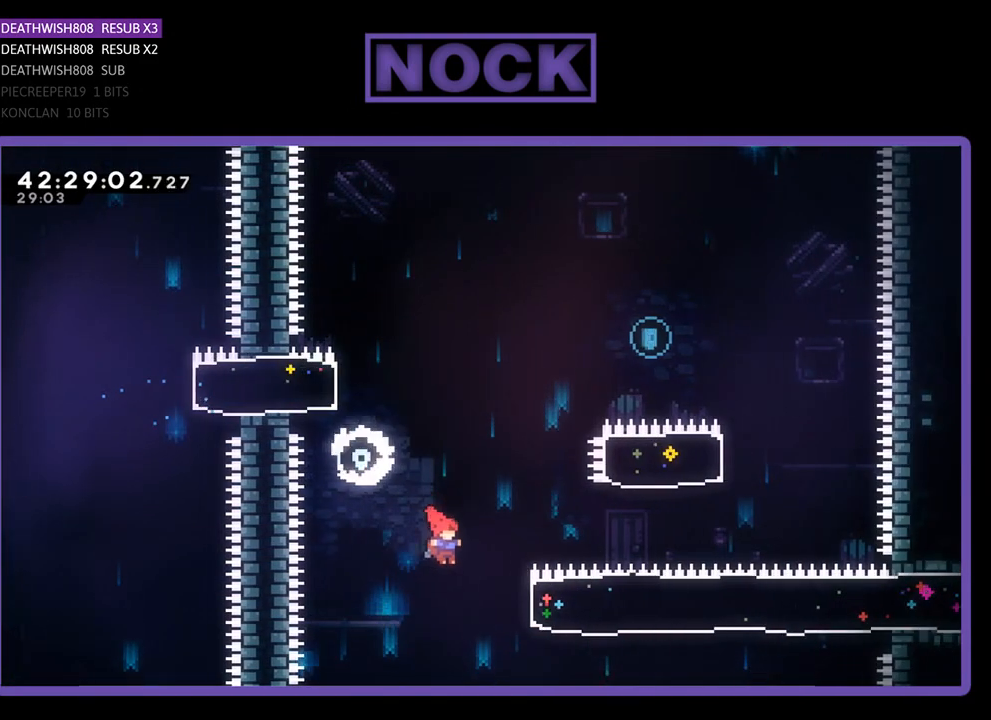
{"buttons": ["R2", "DPAD_UP", "DPAD_RIGHT"], "left_stick": "center", "events": [[33, "DPAD_UP", "down"], [267, "CIRCLE", "down"], [500, "CIRCLE", "up"]]}
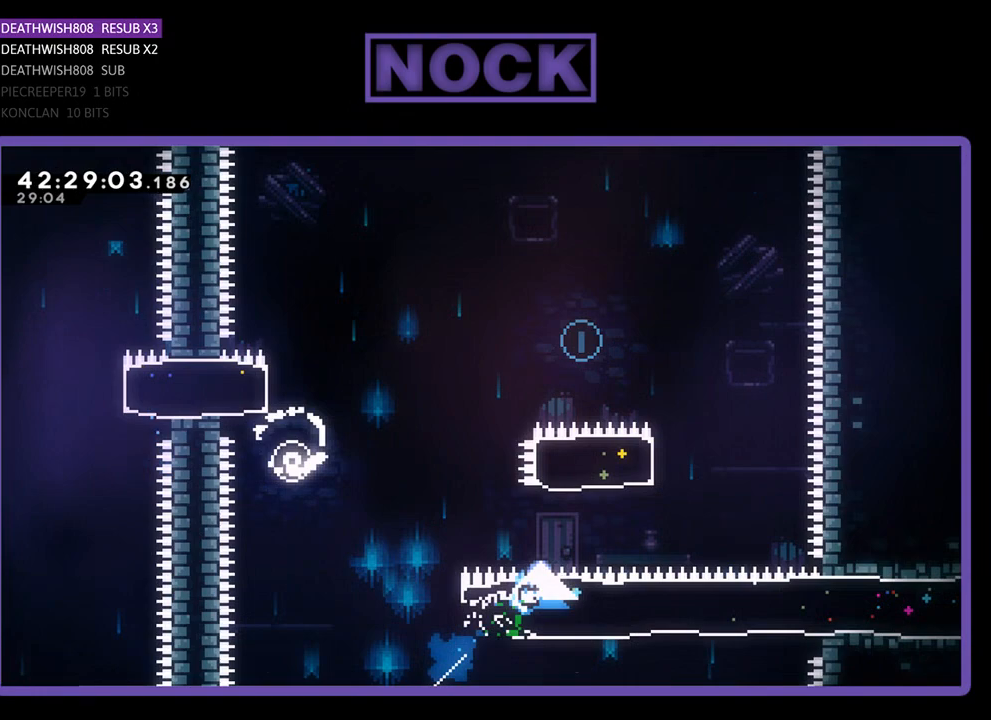
{"buttons": ["CIRCLE", "R2", "DPAD_UP", "DPAD_LEFT"], "left_stick": "center", "events": [[67, "DPAD_RIGHT", "up"], [167, "CIRCLE", "down"], [500, "DPAD_LEFT", "down"]]}
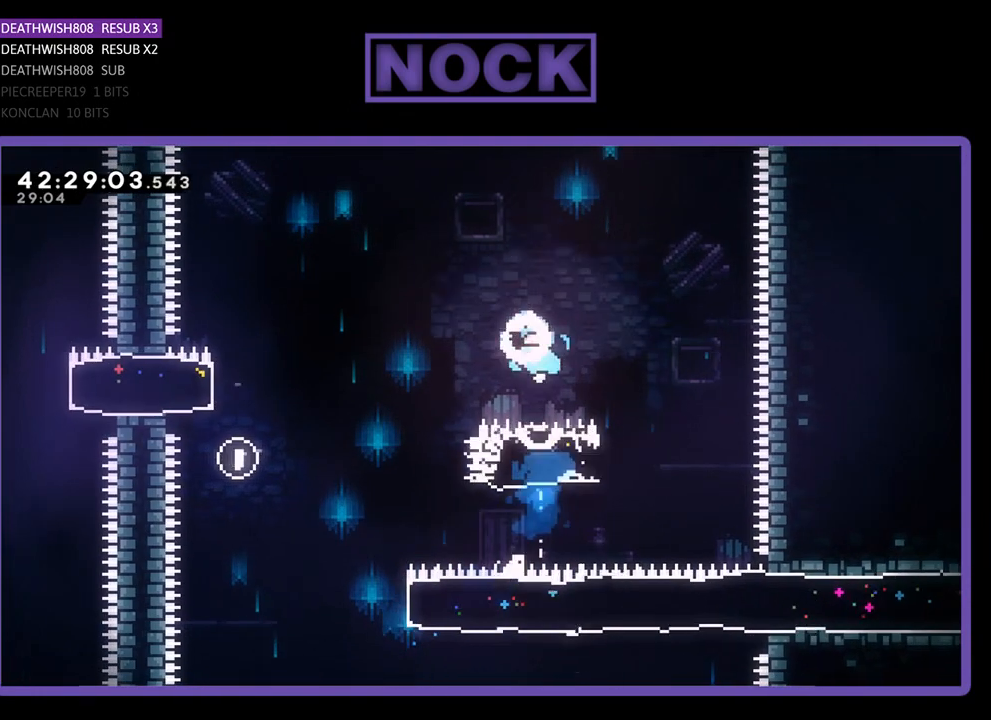
{"buttons": ["R2", "DPAD_UP", "DPAD_LEFT"], "left_stick": "center", "events": [[167, "CIRCLE", "up"]]}
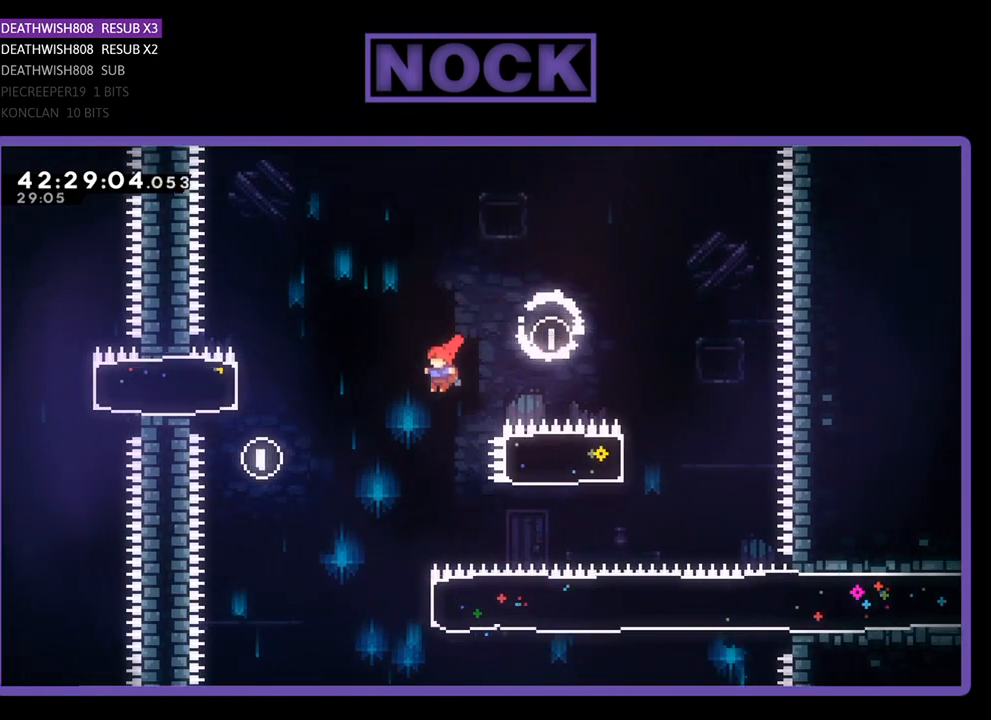
{"buttons": ["R2", "DPAD_RIGHT"], "left_stick": "center", "events": [[200, "DPAD_UP", "up"], [233, "DPAD_LEFT", "up"], [433, "DPAD_RIGHT", "down"]]}
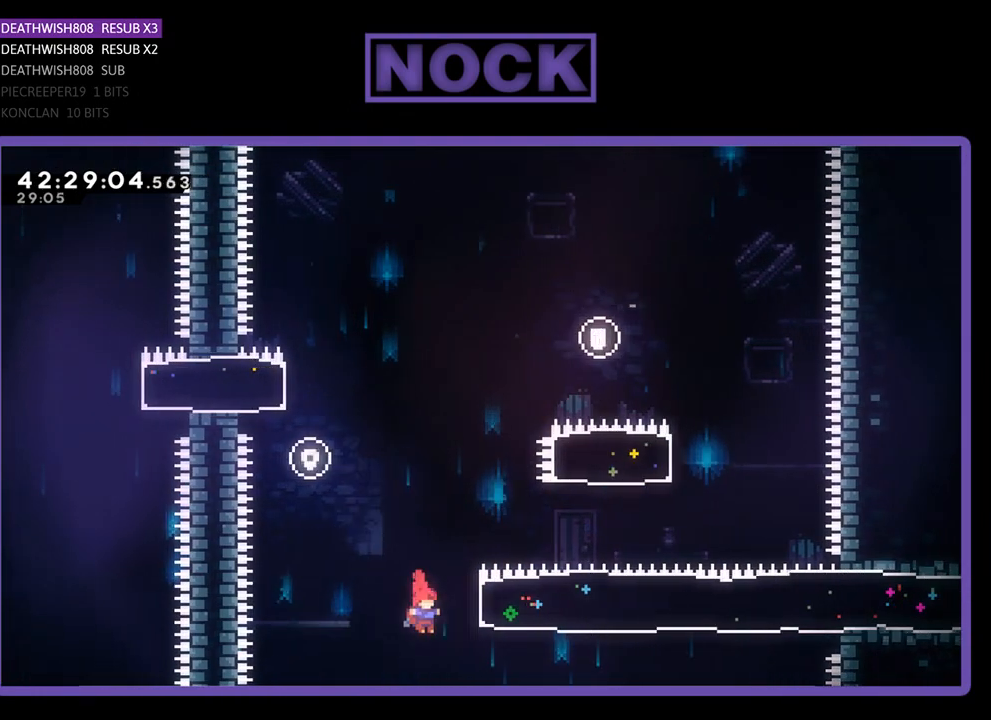
{"buttons": ["R2", "DPAD_RIGHT"], "left_stick": "center", "events": [[67, "CIRCLE", "down"], [300, "CIRCLE", "up"]]}
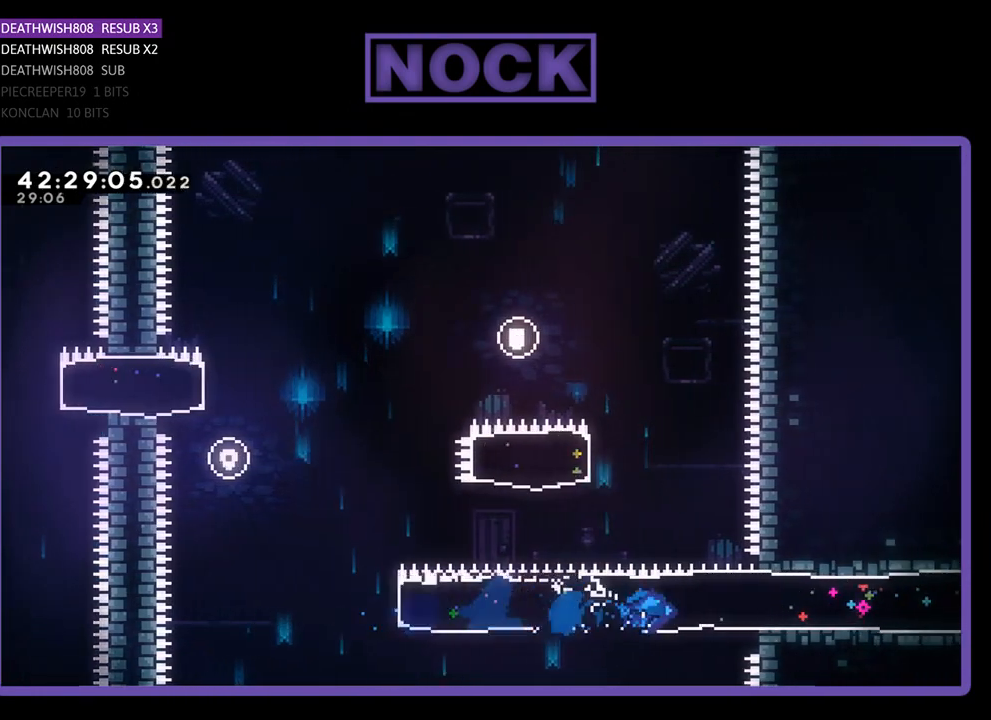
{"buttons": ["R2", "DPAD_RIGHT"], "left_stick": "center", "events": []}
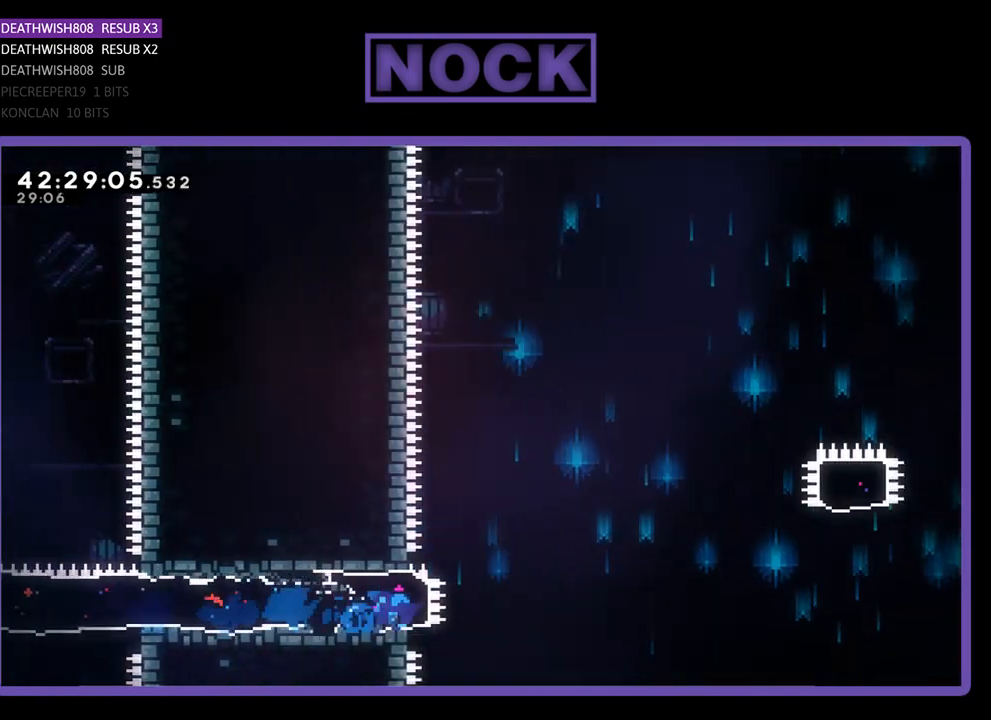
{"buttons": ["CROSS", "R2", "DPAD_RIGHT"], "left_stick": "center", "events": [[100, "CROSS", "down"]]}
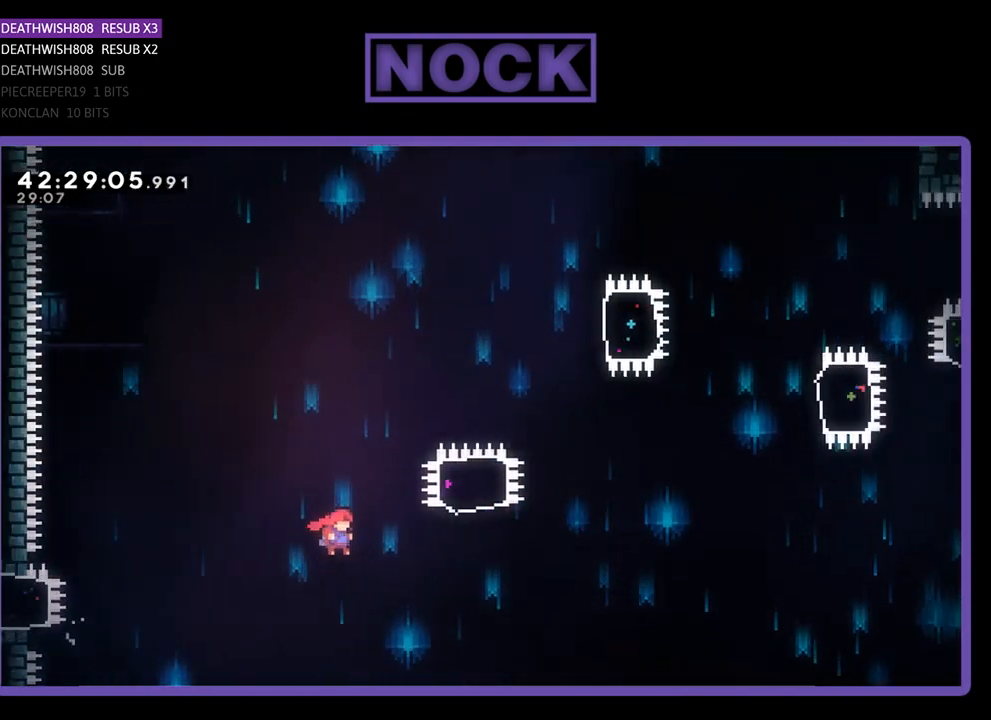
{"buttons": ["CIRCLE", "R2", "DPAD_UP"], "left_stick": "center", "events": [[200, "CROSS", "up"], [200, "DPAD_UP", "down"], [267, "CIRCLE", "down"], [333, "DPAD_RIGHT", "up"]]}
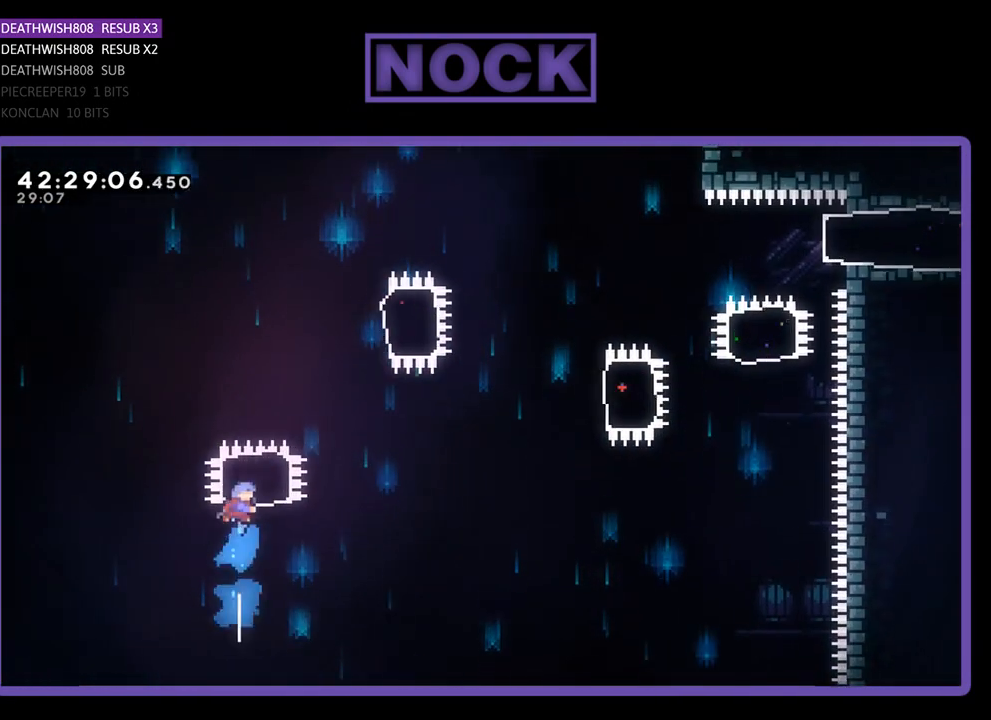
{"buttons": ["R2", "DPAD_UP", "DPAD_RIGHT"], "left_stick": "center", "events": [[200, "DPAD_RIGHT", "down"], [300, "CIRCLE", "up"], [333, "DPAD_UP", "up"], [467, "DPAD_UP", "down"]]}
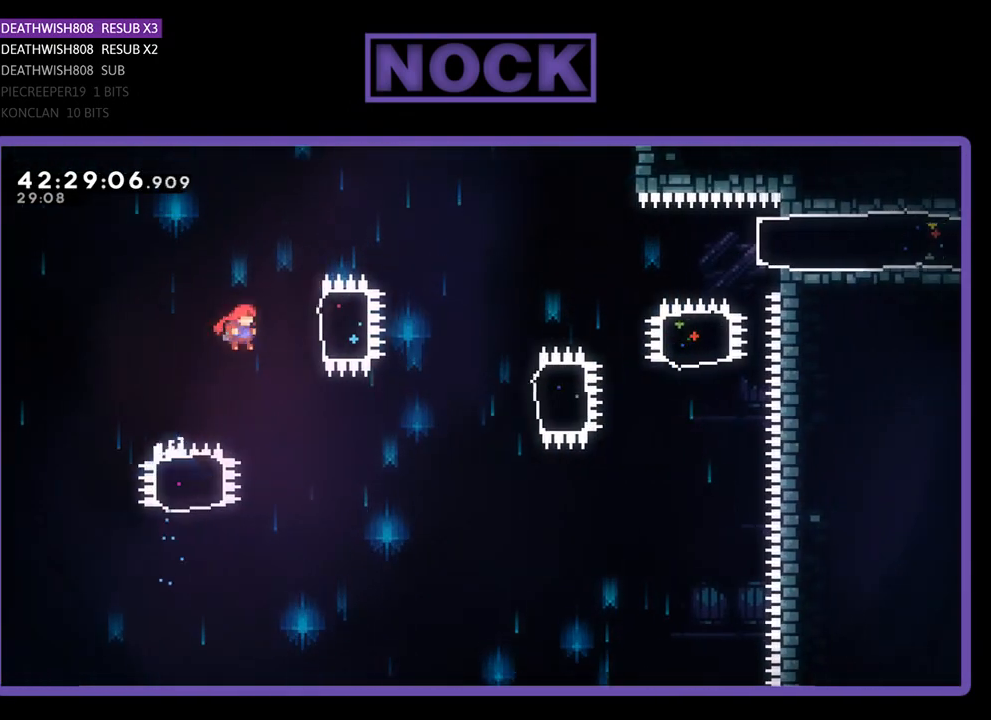
{"buttons": ["R2", "DPAD_RIGHT"], "left_stick": "center", "events": [[100, "CIRCLE", "down"], [133, "DPAD_UP", "up"], [300, "CIRCLE", "up"]]}
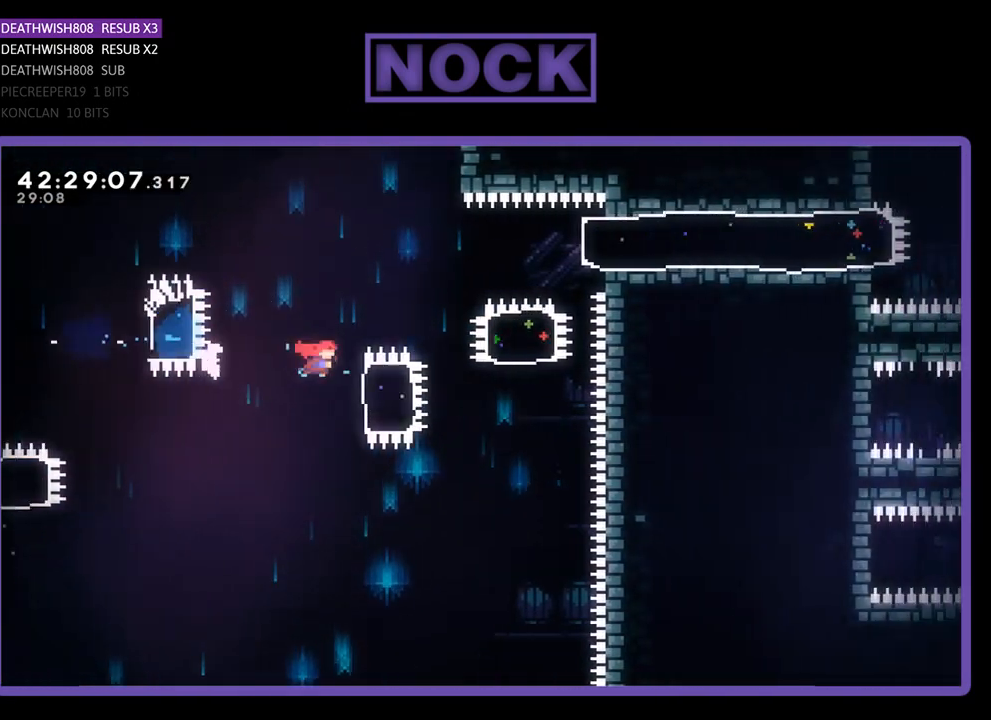
{"buttons": ["R2", "DPAD_UP"], "left_stick": "center", "events": [[200, "CIRCLE", "down"], [433, "CIRCLE", "up"], [500, "DPAD_RIGHT", "up"], [500, "DPAD_UP", "down"]]}
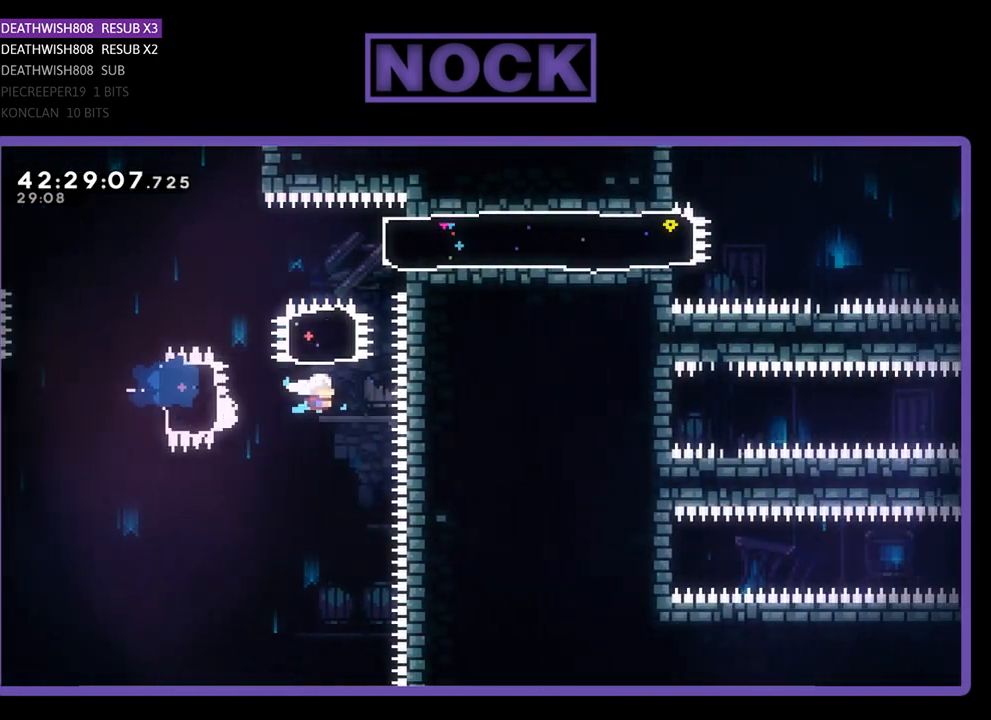
{"buttons": ["CIRCLE", "R2", "DPAD_RIGHT"], "left_stick": "center", "events": [[67, "CIRCLE", "down"], [233, "CIRCLE", "up"], [367, "CIRCLE", "down"], [367, "DPAD_RIGHT", "down"], [367, "DPAD_UP", "up"]]}
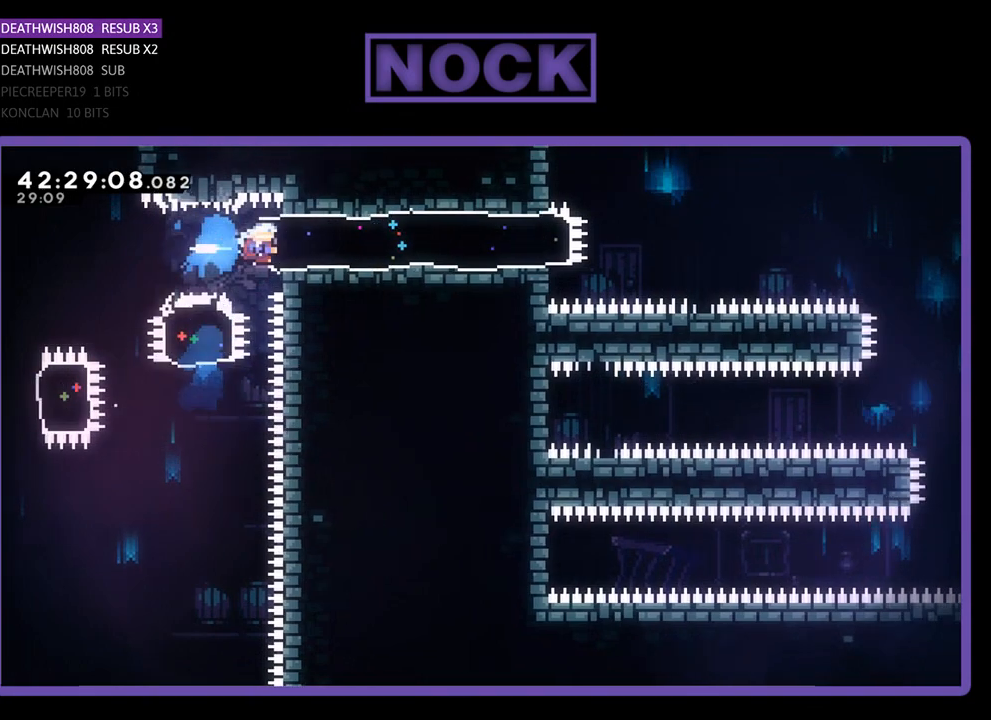
{"buttons": ["CROSS", "R2", "DPAD_RIGHT"], "left_stick": "center", "events": [[67, "CIRCLE", "up"], [200, "DPAD_RIGHT", "up"], [467, "DPAD_RIGHT", "down"], [500, "CROSS", "down"]]}
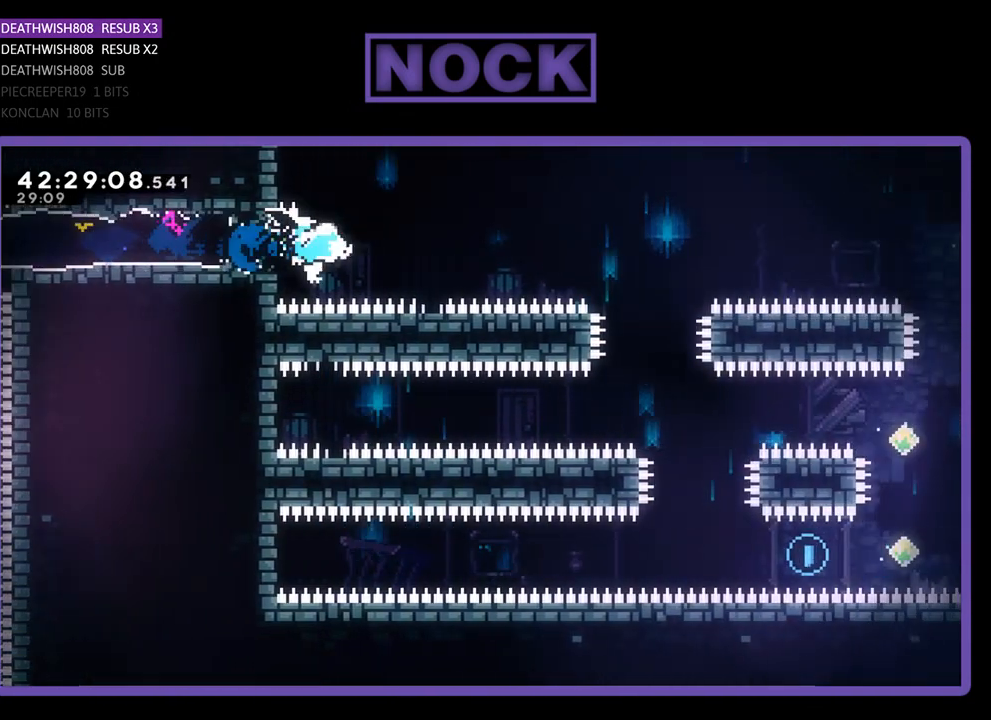
{"buttons": ["R2"], "left_stick": "center", "events": [[200, "CROSS", "up"], [467, "DPAD_RIGHT", "up"]]}
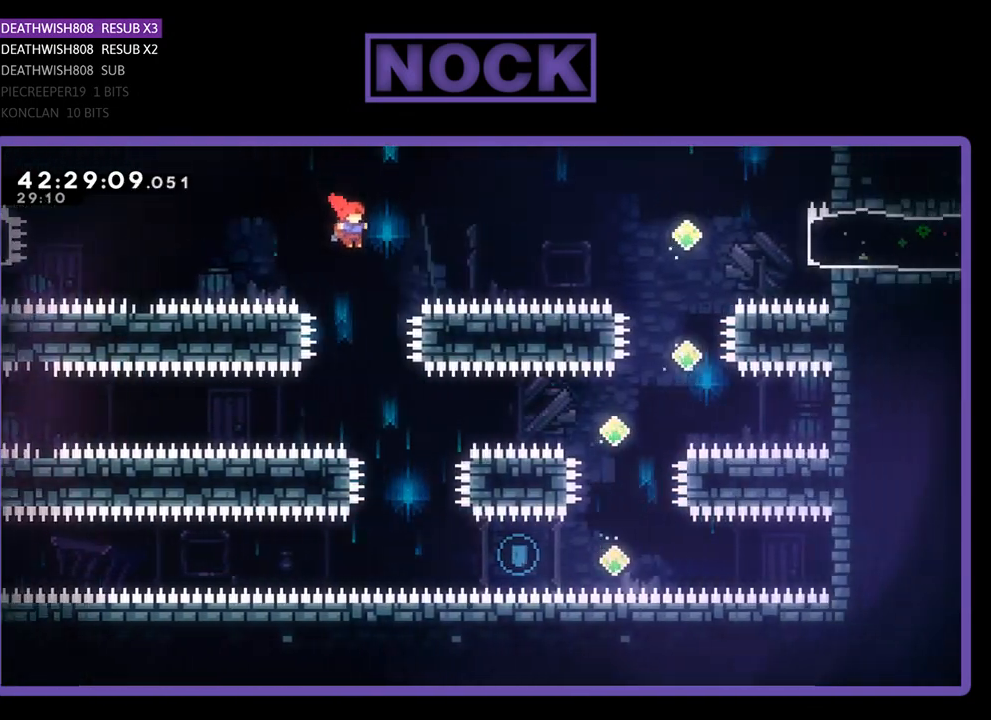
{"buttons": ["R2"], "left_stick": "center", "events": [[367, "DPAD_RIGHT", "down"], [467, "DPAD_RIGHT", "up"]]}
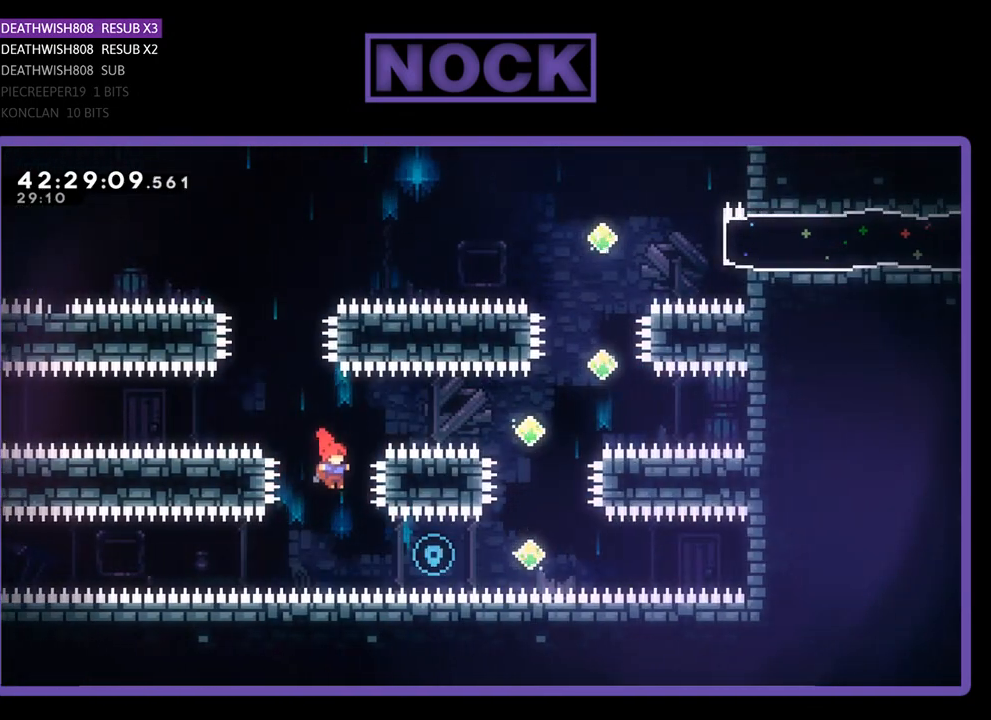
{"buttons": ["R2", "DPAD_UP"], "left_stick": "center", "events": [[33, "DPAD_RIGHT", "down"], [233, "CIRCLE", "down"], [433, "DPAD_UP", "down"], [467, "CIRCLE", "up"], [467, "DPAD_RIGHT", "up"]]}
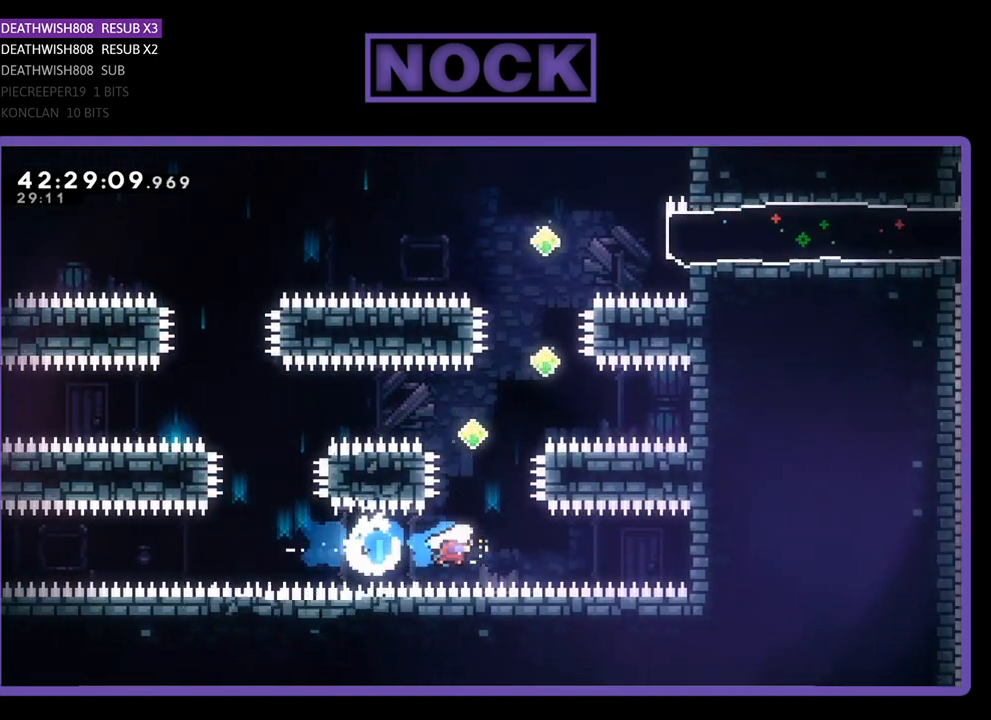
{"buttons": ["R2", "DPAD_RIGHT"], "left_stick": "center", "events": [[33, "CIRCLE", "down"], [333, "CIRCLE", "up"], [367, "DPAD_RIGHT", "down"], [467, "DPAD_UP", "up"]]}
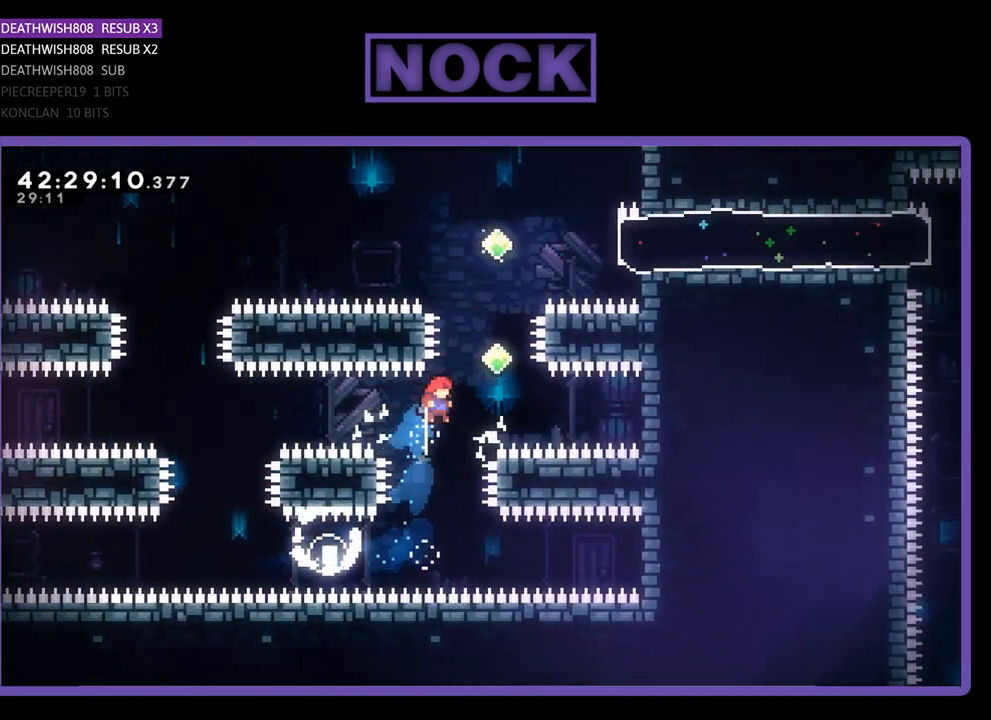
{"buttons": ["R2", "DPAD_UP"], "left_stick": "center", "events": [[100, "DPAD_UP", "down"], [167, "CIRCLE", "down"], [167, "DPAD_RIGHT", "up"], [400, "CIRCLE", "up"]]}
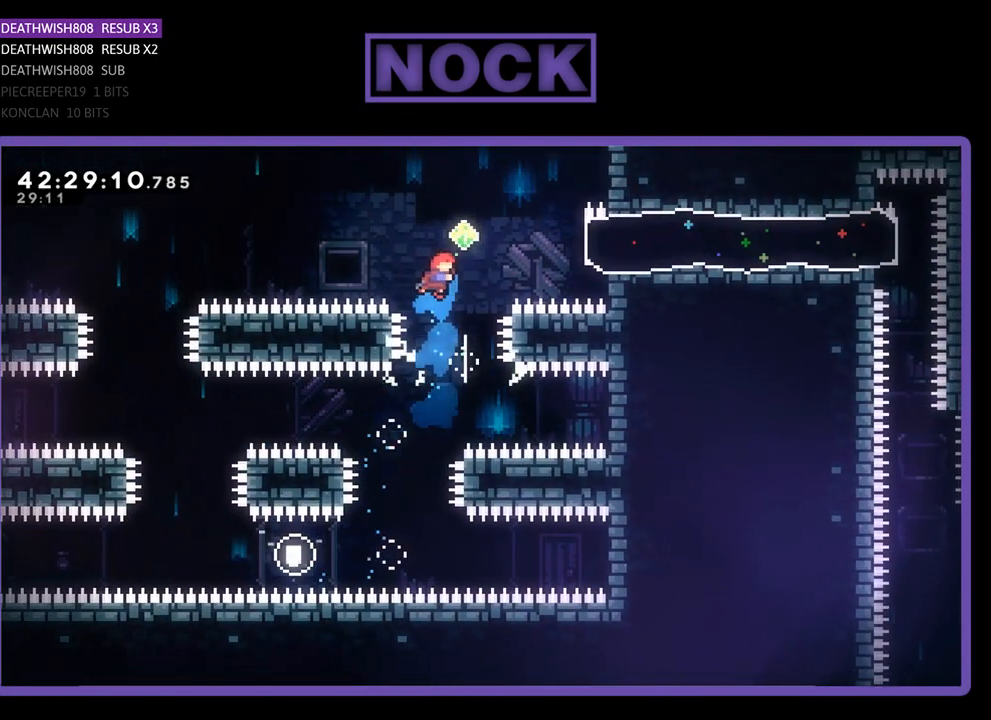
{"buttons": ["R2", "DPAD_RIGHT"], "left_stick": "center", "events": [[100, "CIRCLE", "down"], [200, "DPAD_RIGHT", "down"], [267, "DPAD_UP", "up"], [333, "CIRCLE", "up"]]}
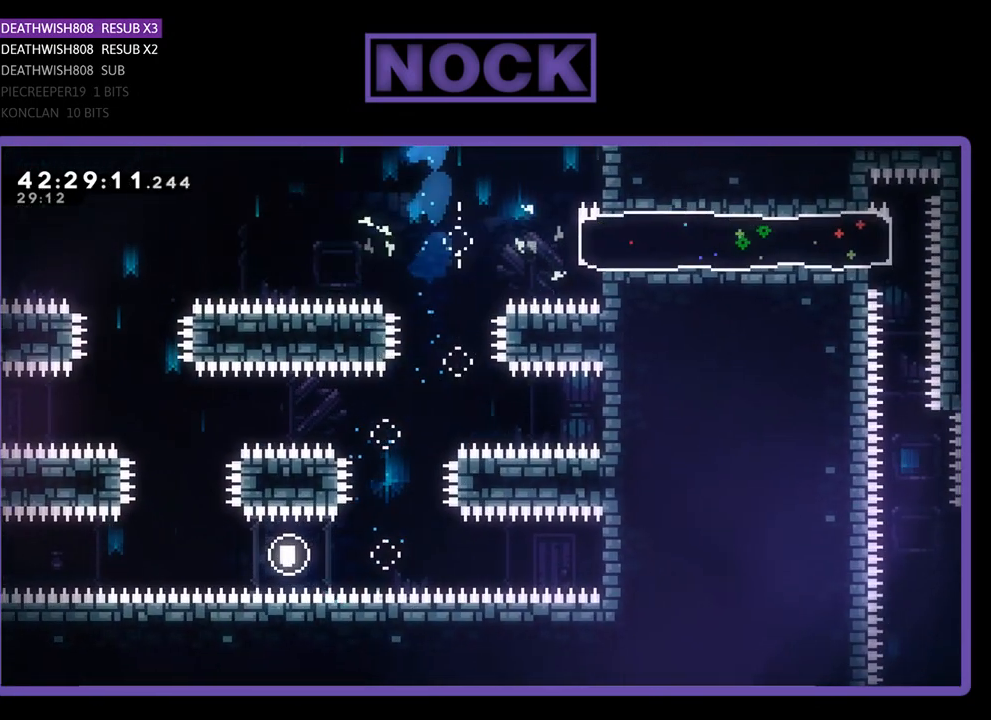
{"buttons": ["CIRCLE", "R2", "DPAD_RIGHT"], "left_stick": "center", "events": [[100, "DPAD_RIGHT", "up"], [200, "DPAD_RIGHT", "down"], [400, "CIRCLE", "down"]]}
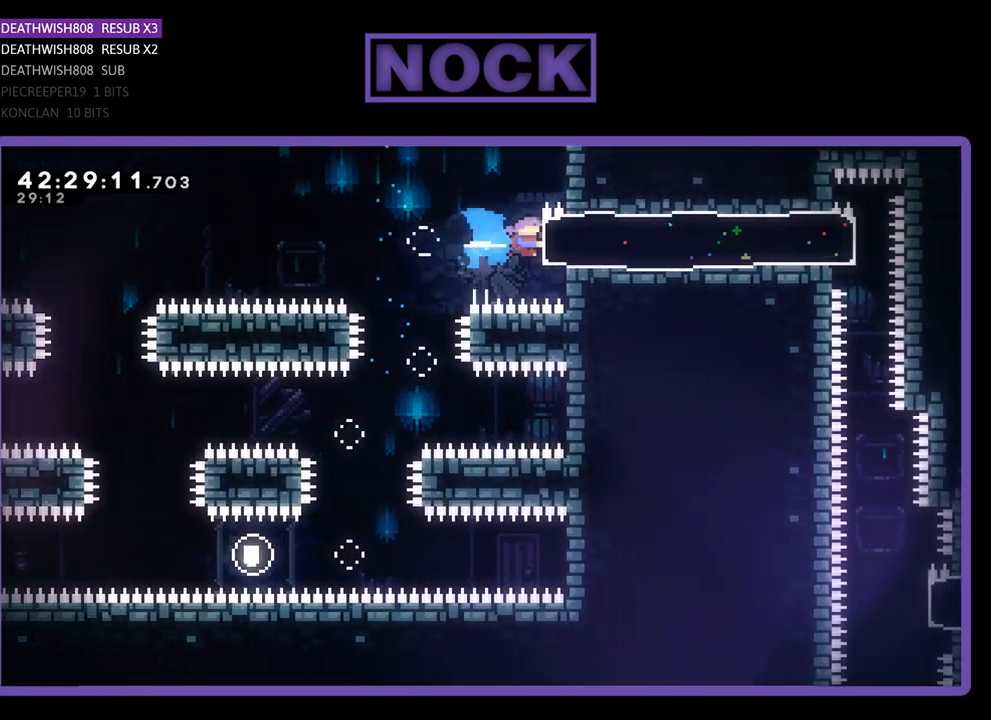
{"buttons": ["R2", "DPAD_LEFT"], "left_stick": "center", "events": [[67, "CIRCLE", "up"], [167, "DPAD_RIGHT", "up"], [233, "DPAD_LEFT", "down"]]}
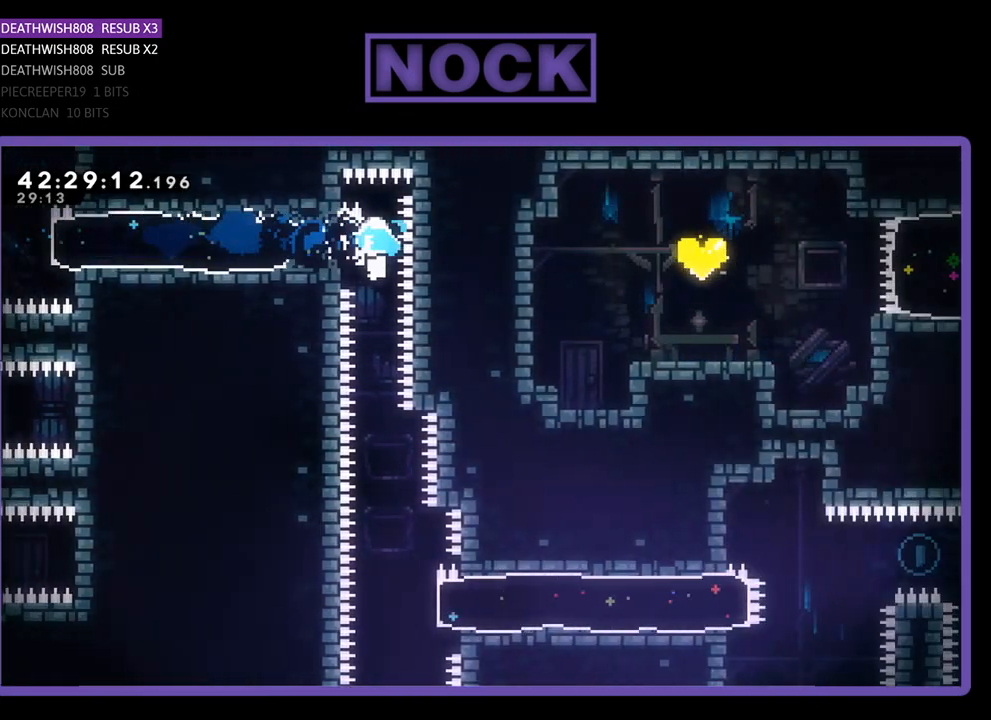
{"buttons": [], "left_stick": "center", "events": [[133, "DPAD_LEFT", "up"], [500, "R2", "up"]]}
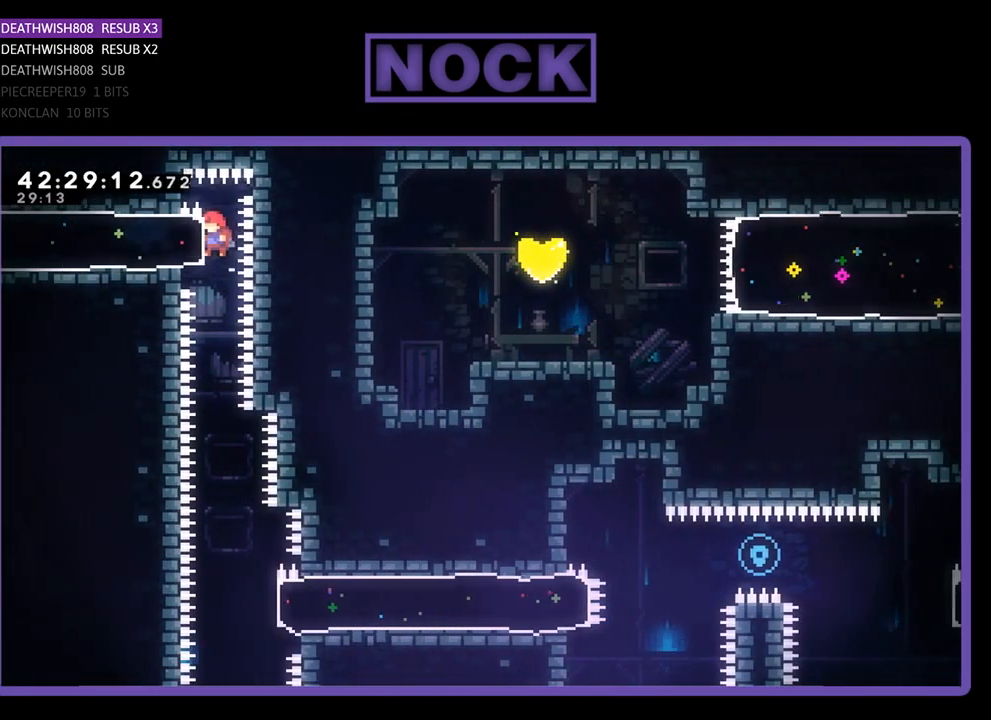
{"buttons": ["R2"], "left_stick": "center", "events": [[300, "R2", "down"]]}
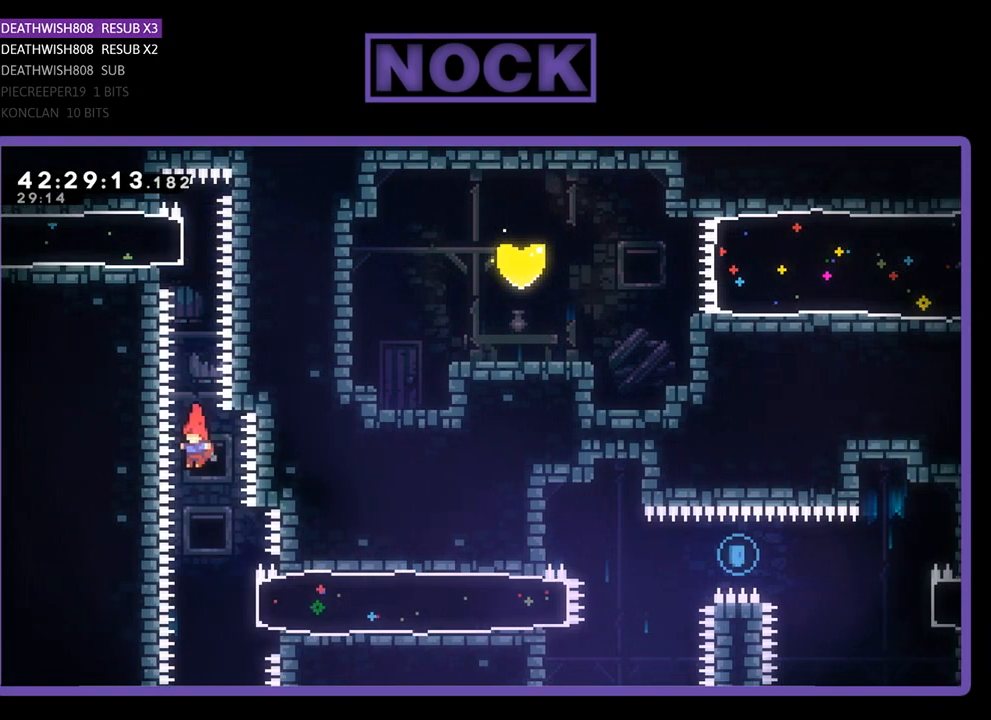
{"buttons": ["CIRCLE", "R2", "DPAD_RIGHT"], "left_stick": "center", "events": [[333, "DPAD_RIGHT", "down"], [400, "CIRCLE", "down"]]}
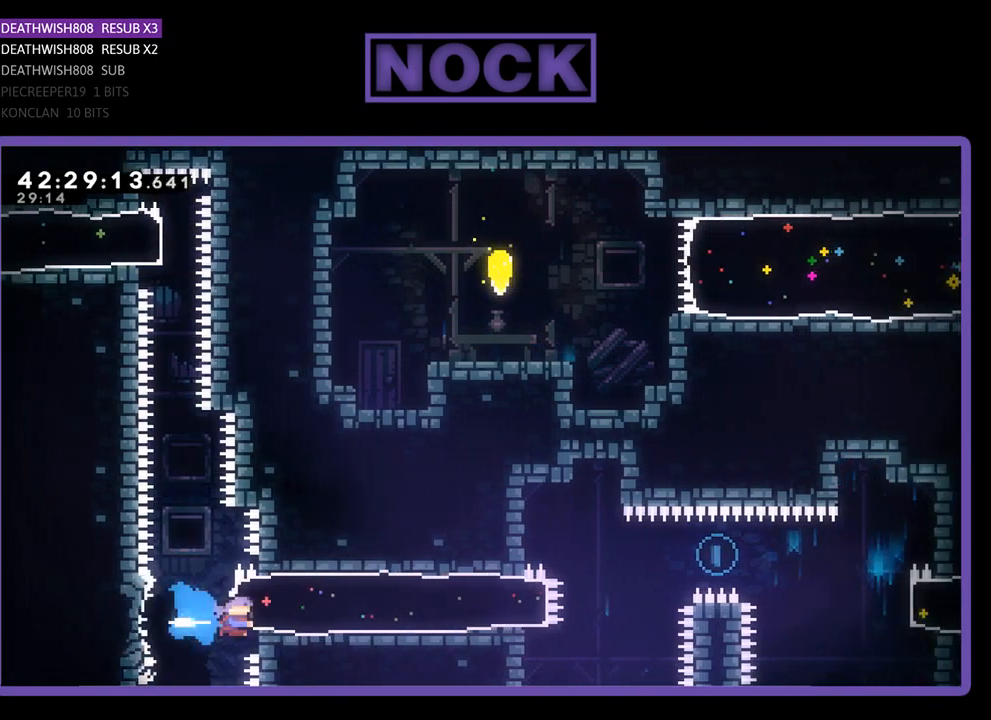
{"buttons": ["CROSS", "R2", "DPAD_UP", "DPAD_RIGHT"], "left_stick": "center", "events": [[100, "CIRCLE", "up"], [267, "DPAD_UP", "down"], [433, "CROSS", "down"]]}